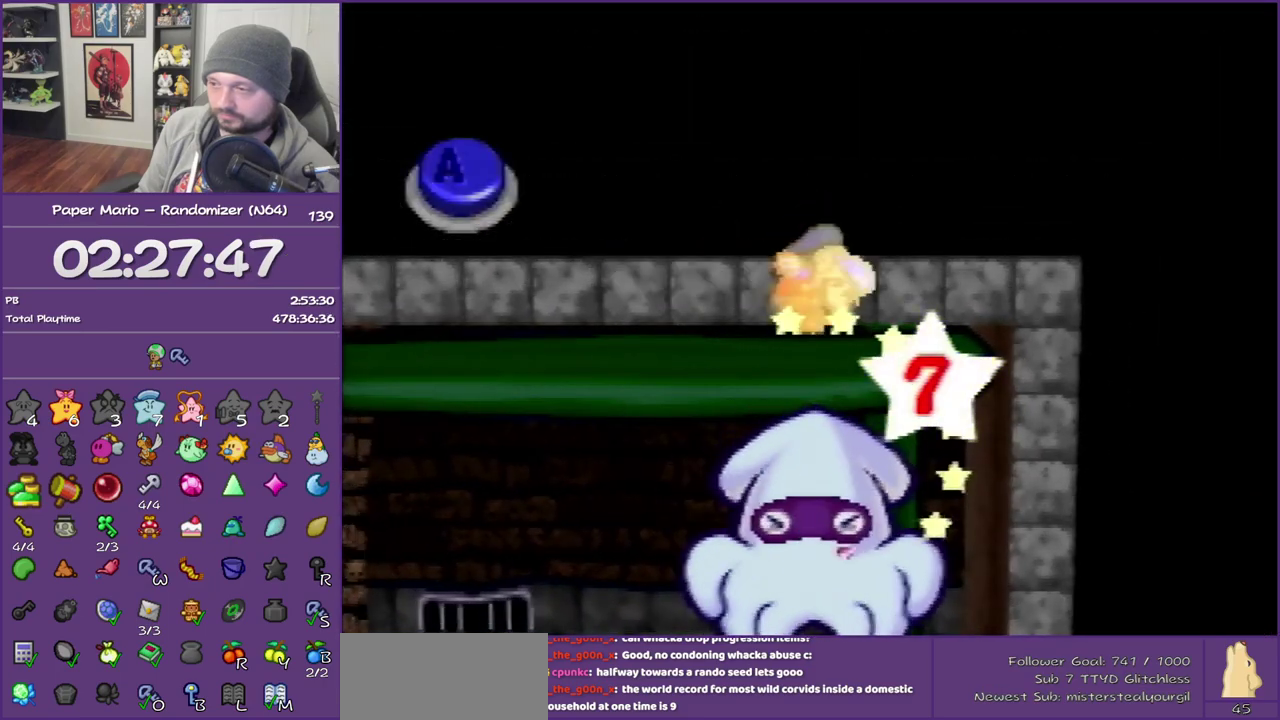
Gameplay with a controller (Nintendo layout); each line is a JSON object with the inputs held at the frame after it. "events" lists button and stick changes between this image and that frame as [ms after this image, input, new state], when the widget could be followed in between. This overlay highlights the sticks when they move; stick clicks (L3) are not distinguishable. Not read: L3 R3.
{"buttons": ["A"], "left_stick": "center", "events": [[417, "A", "down"]]}
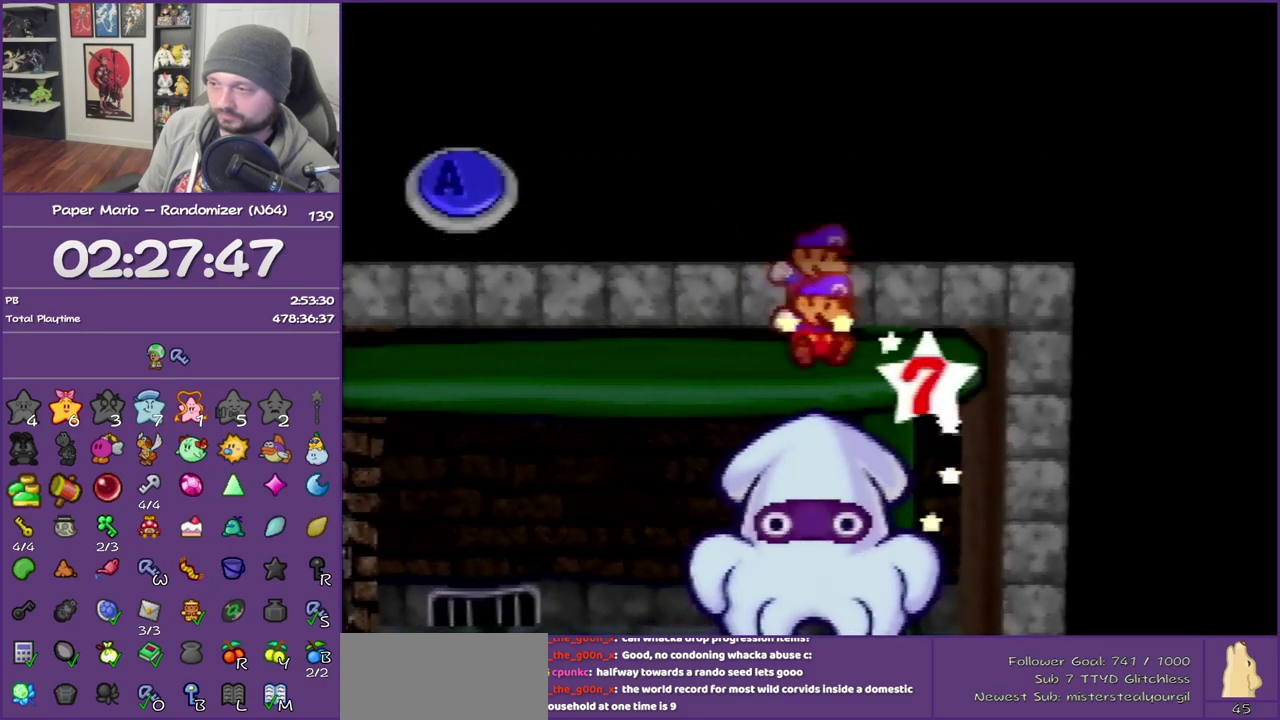
{"buttons": [], "left_stick": "center", "events": [[50, "A", "up"]]}
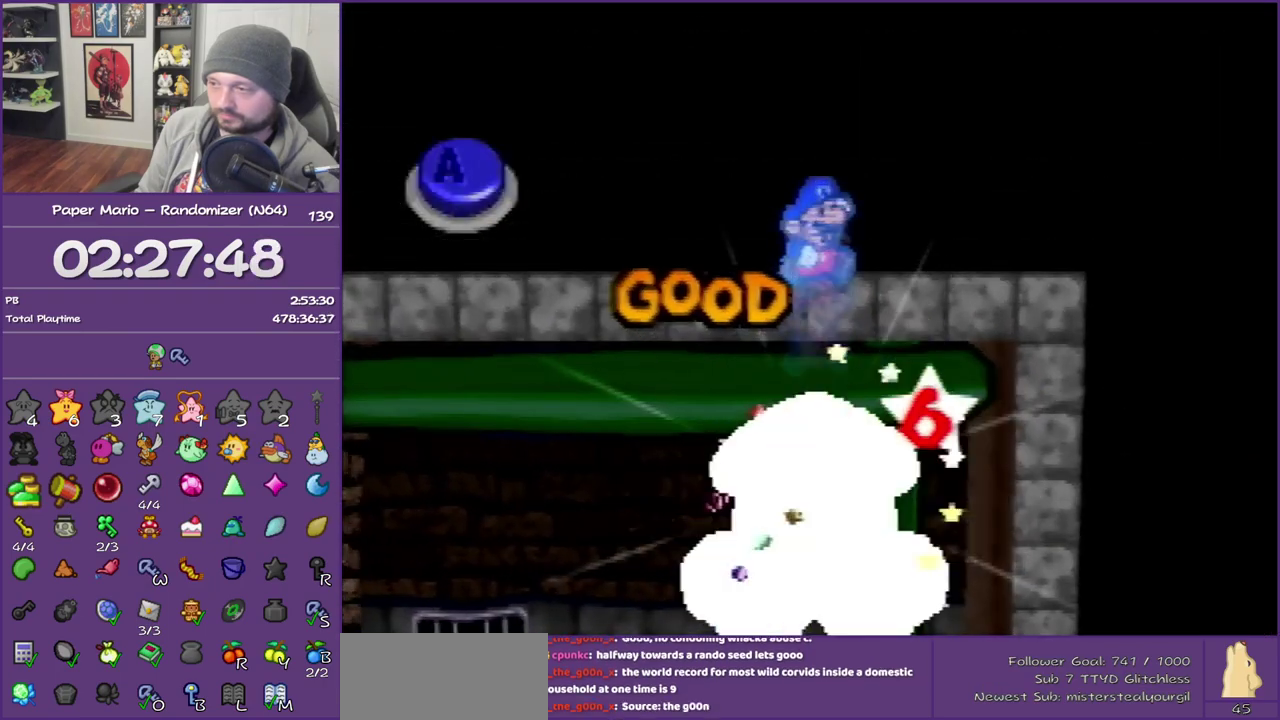
{"buttons": [], "left_stick": "center", "events": []}
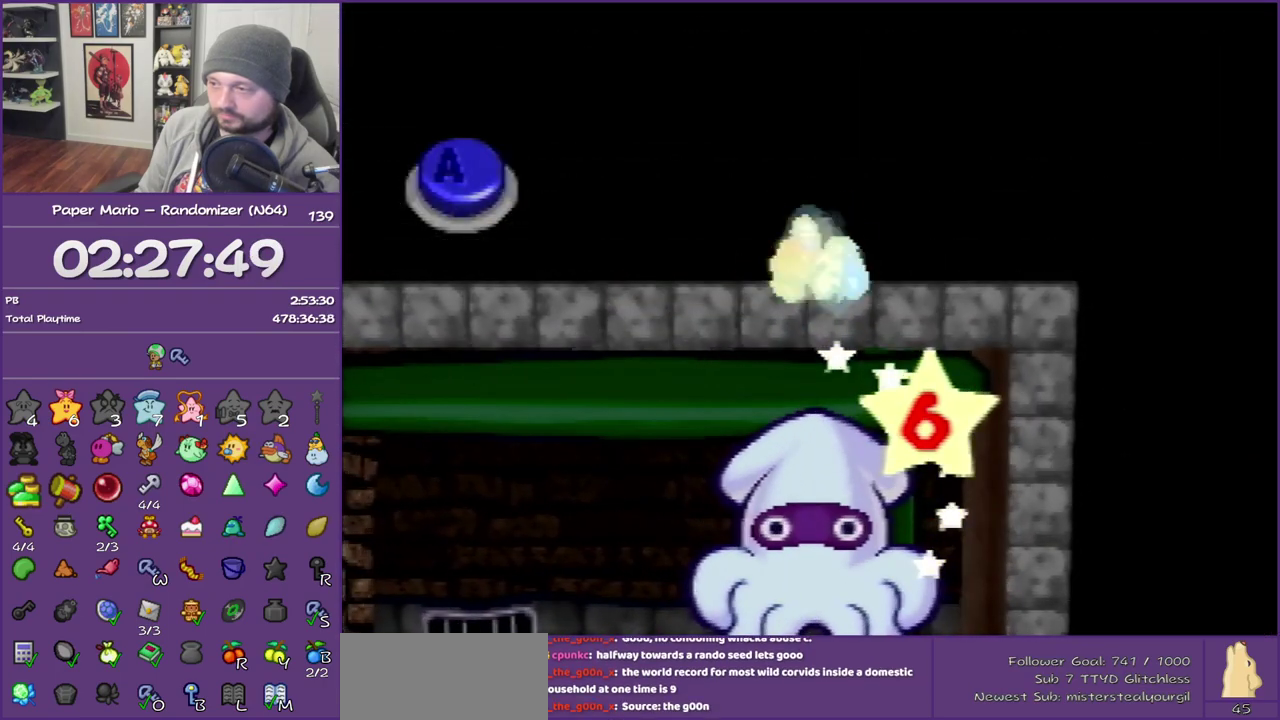
{"buttons": [], "left_stick": "center", "events": [[267, "A", "down"], [367, "A", "up"]]}
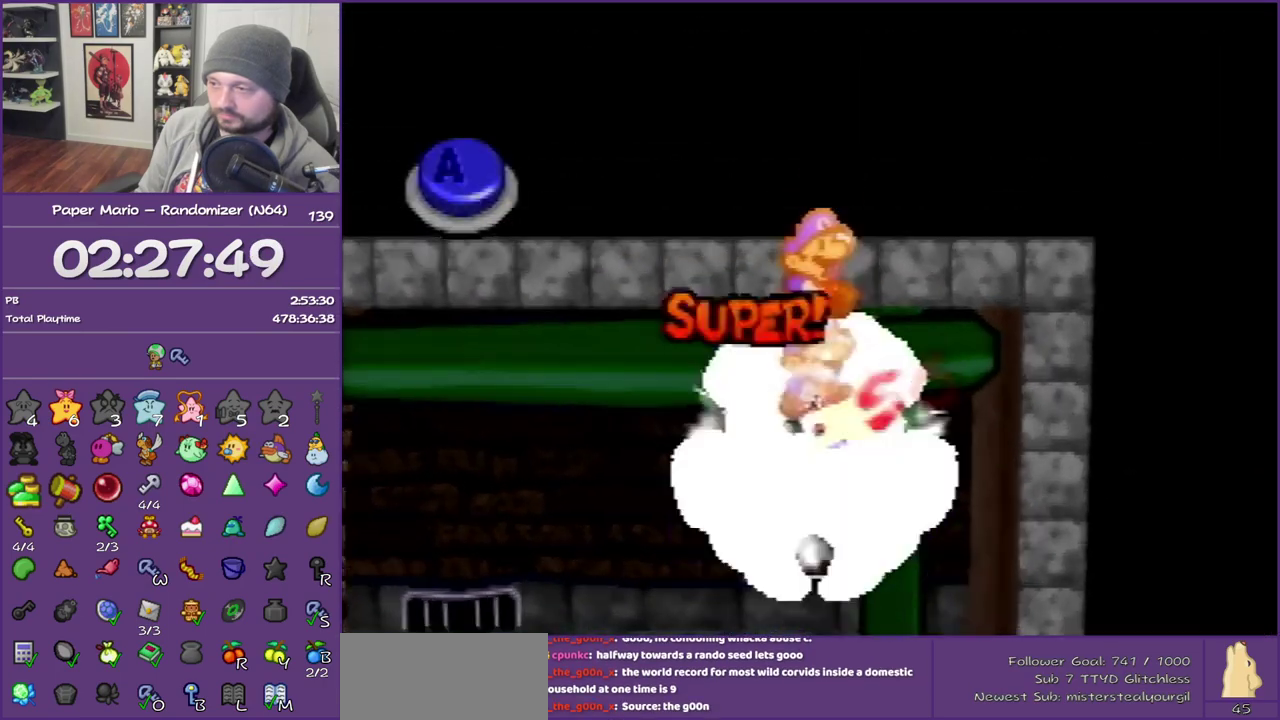
{"buttons": [], "left_stick": "center", "events": []}
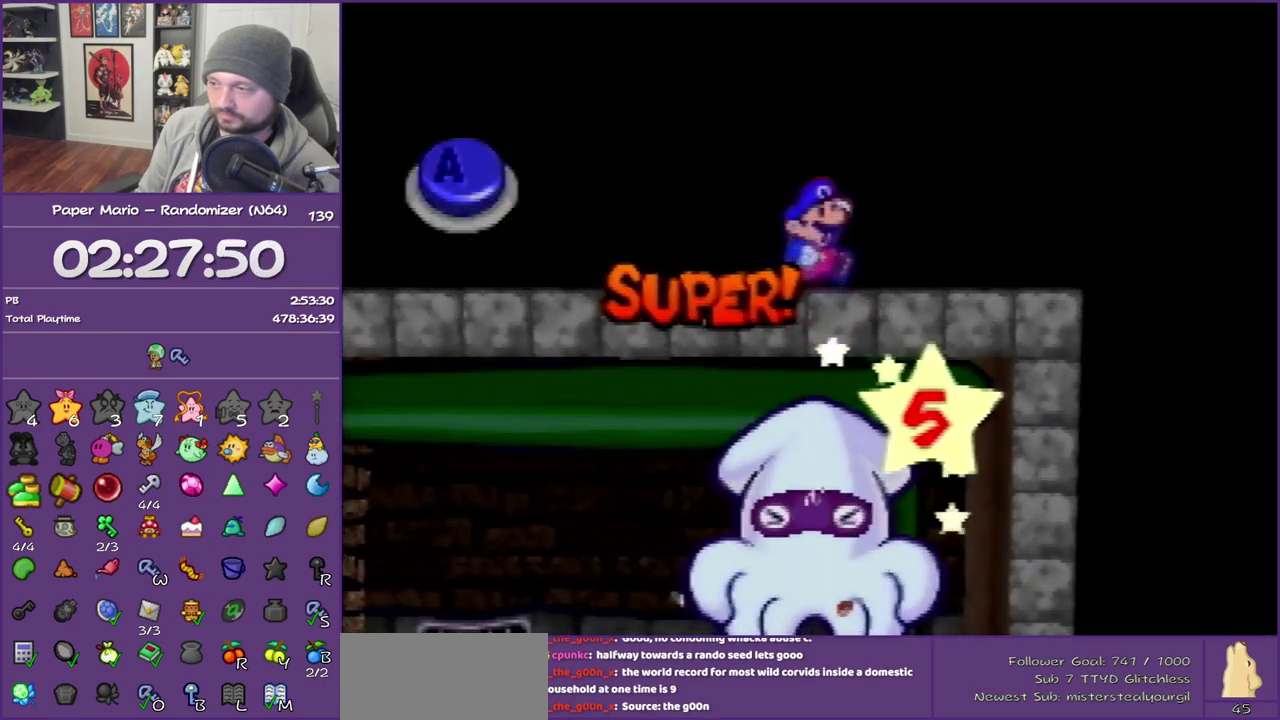
{"buttons": [], "left_stick": "center", "events": []}
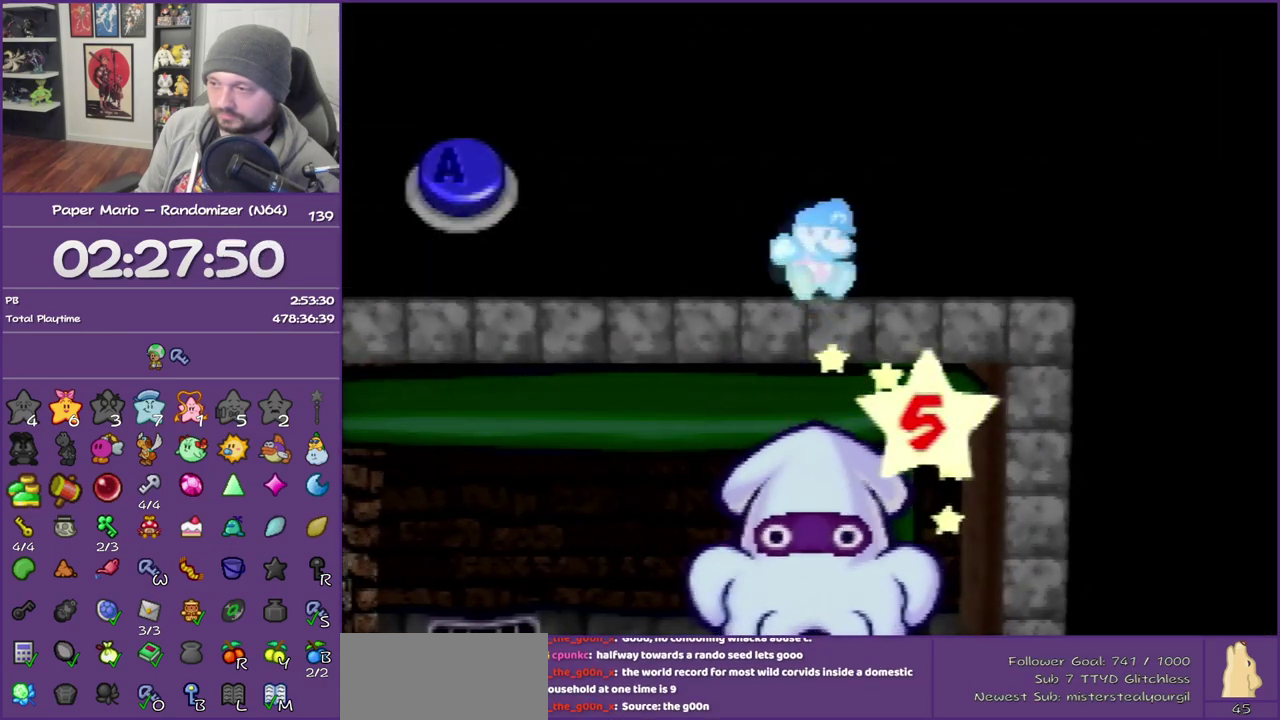
{"buttons": [], "left_stick": "center", "events": [[50, "A", "down"], [167, "A", "up"]]}
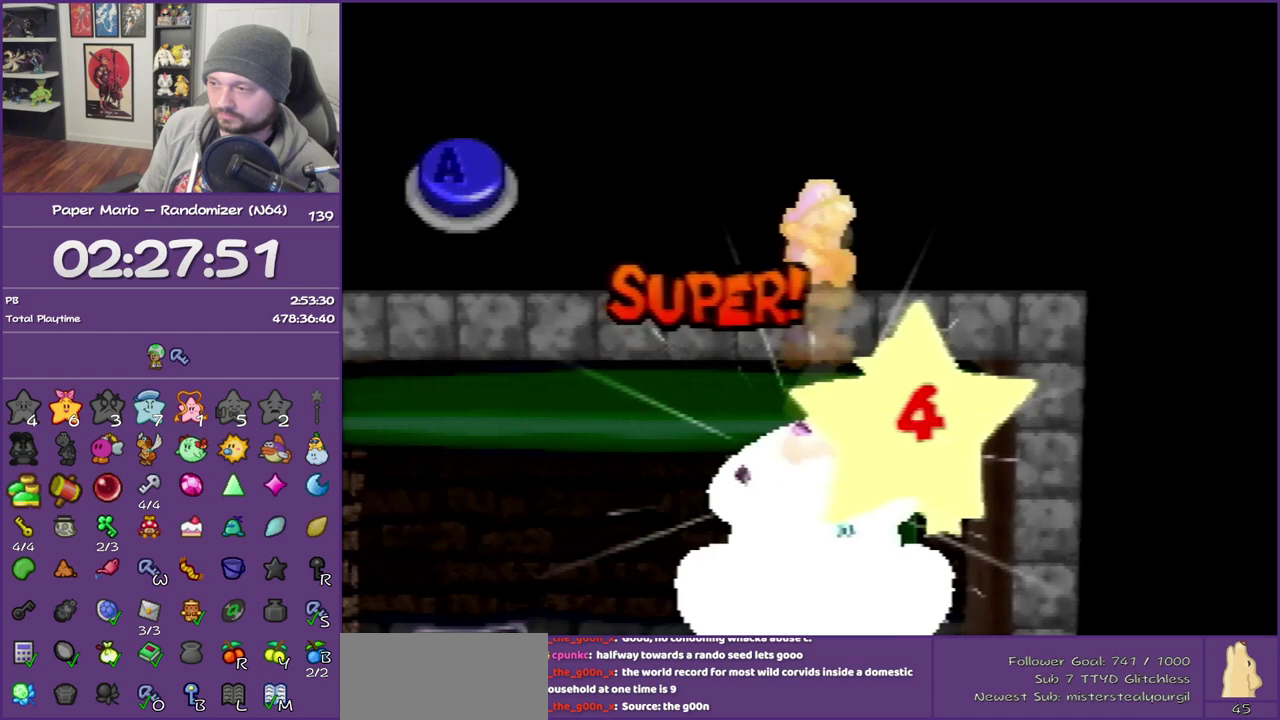
{"buttons": [], "left_stick": "center", "events": []}
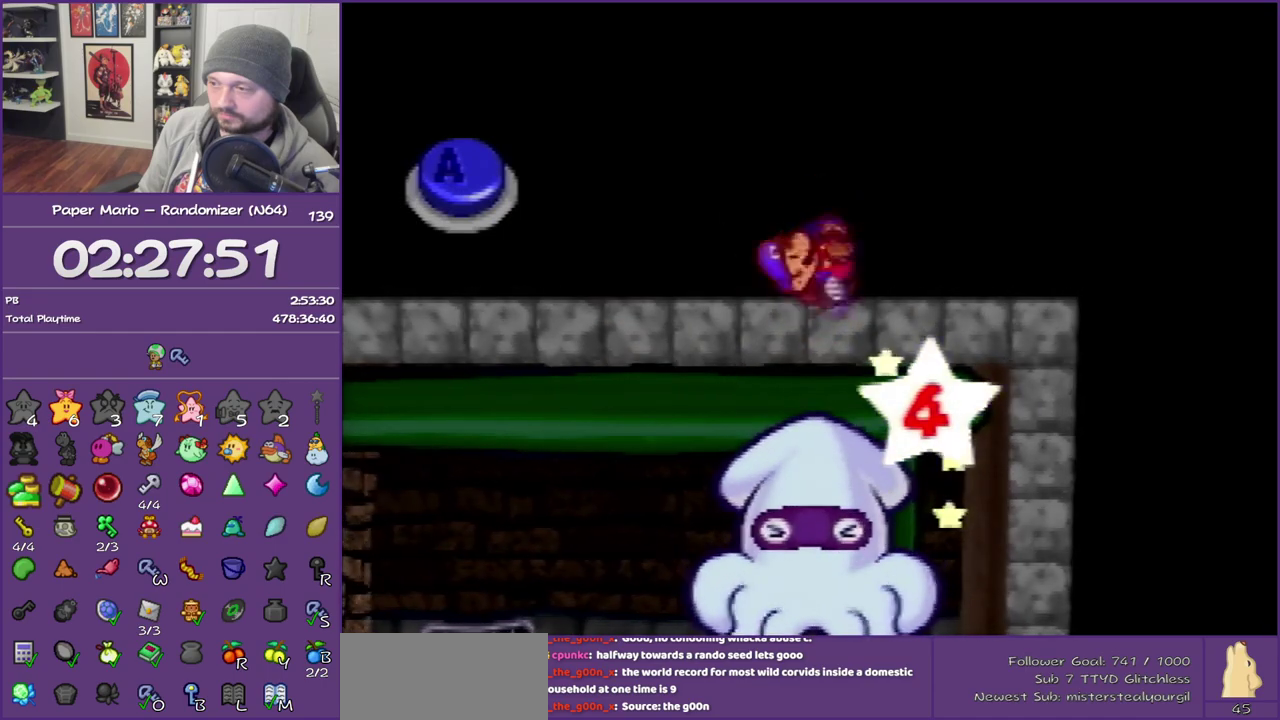
{"buttons": [], "left_stick": "center", "events": []}
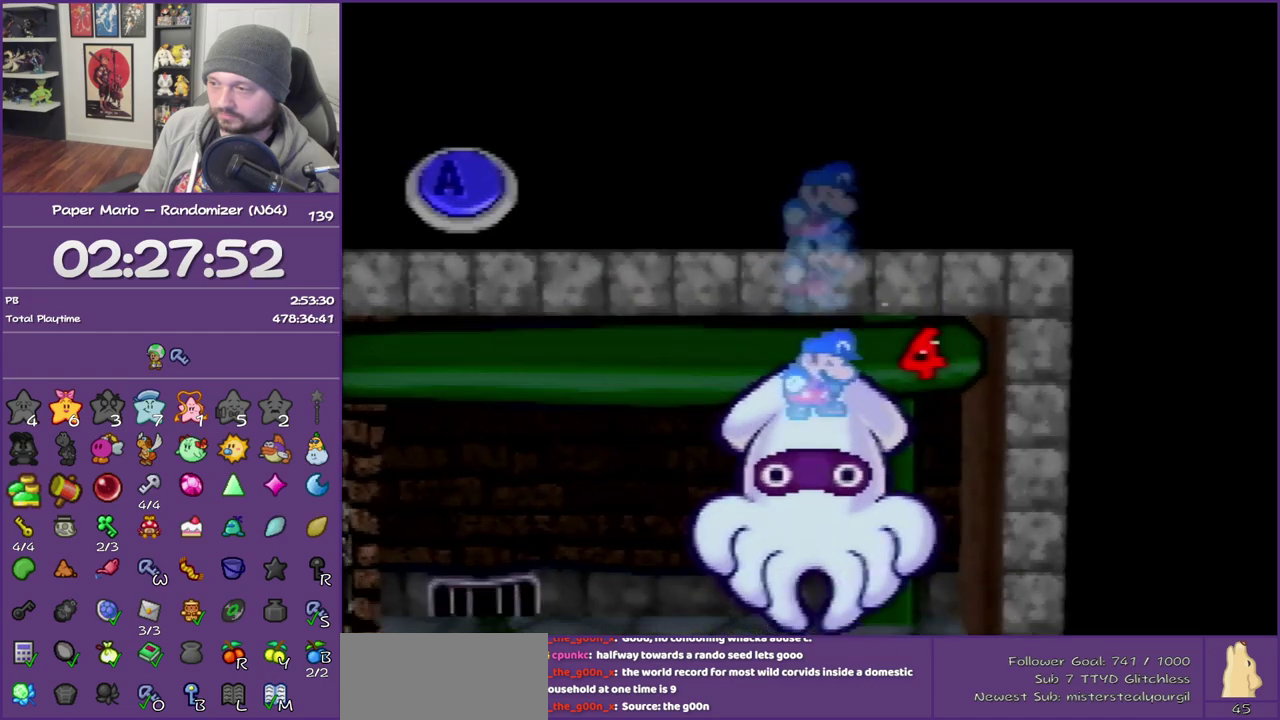
{"buttons": ["B"], "left_stick": "center", "events": [[483, "B", "down"]]}
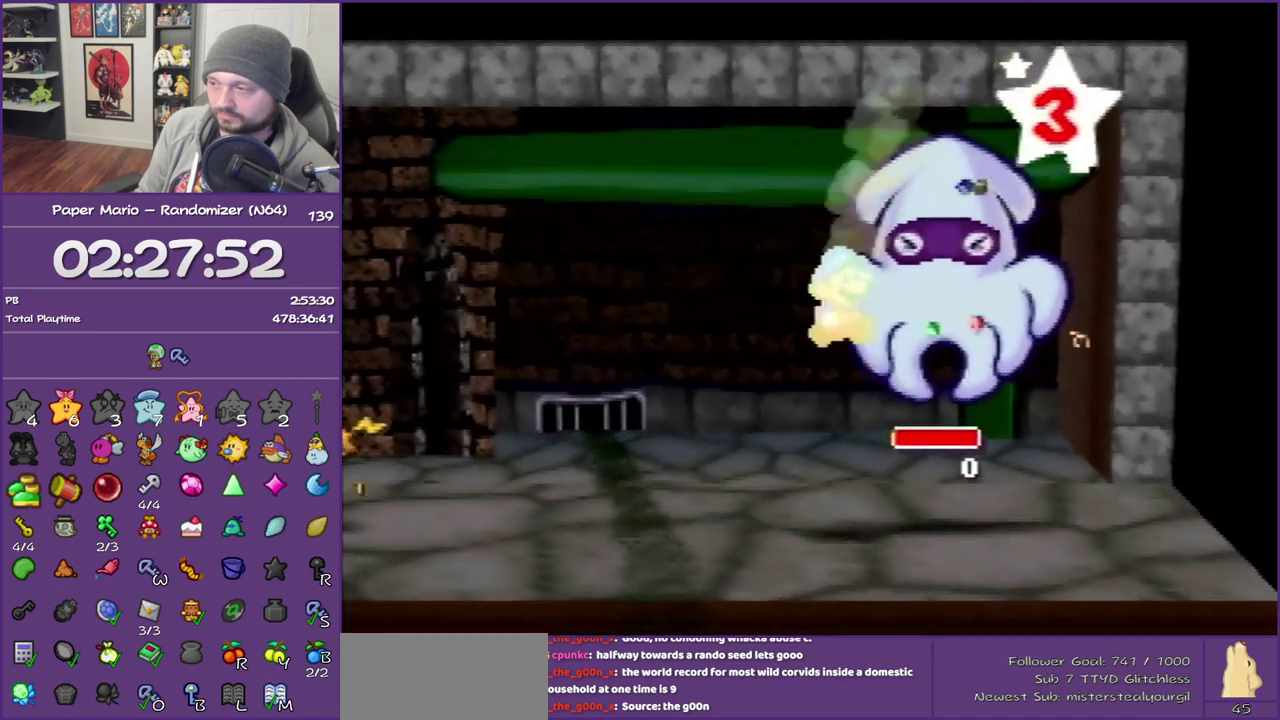
{"buttons": ["B"], "left_stick": "center", "events": []}
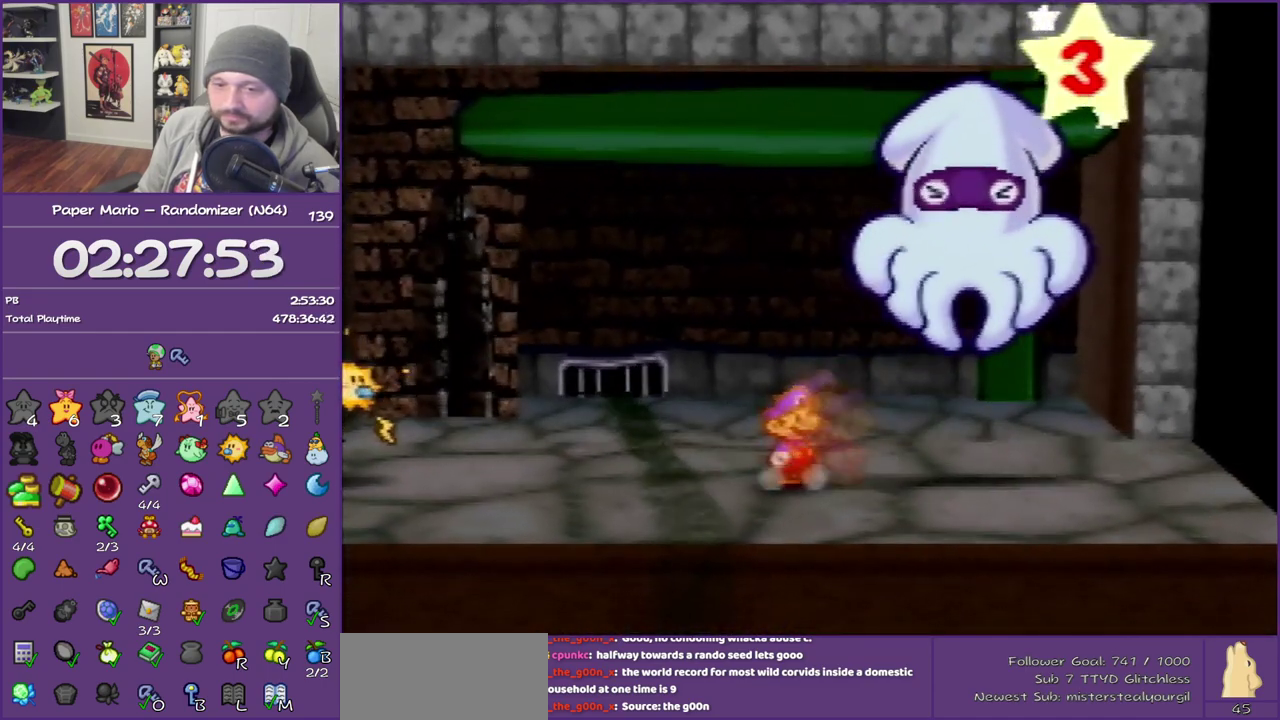
{"buttons": ["B"], "left_stick": "center", "events": []}
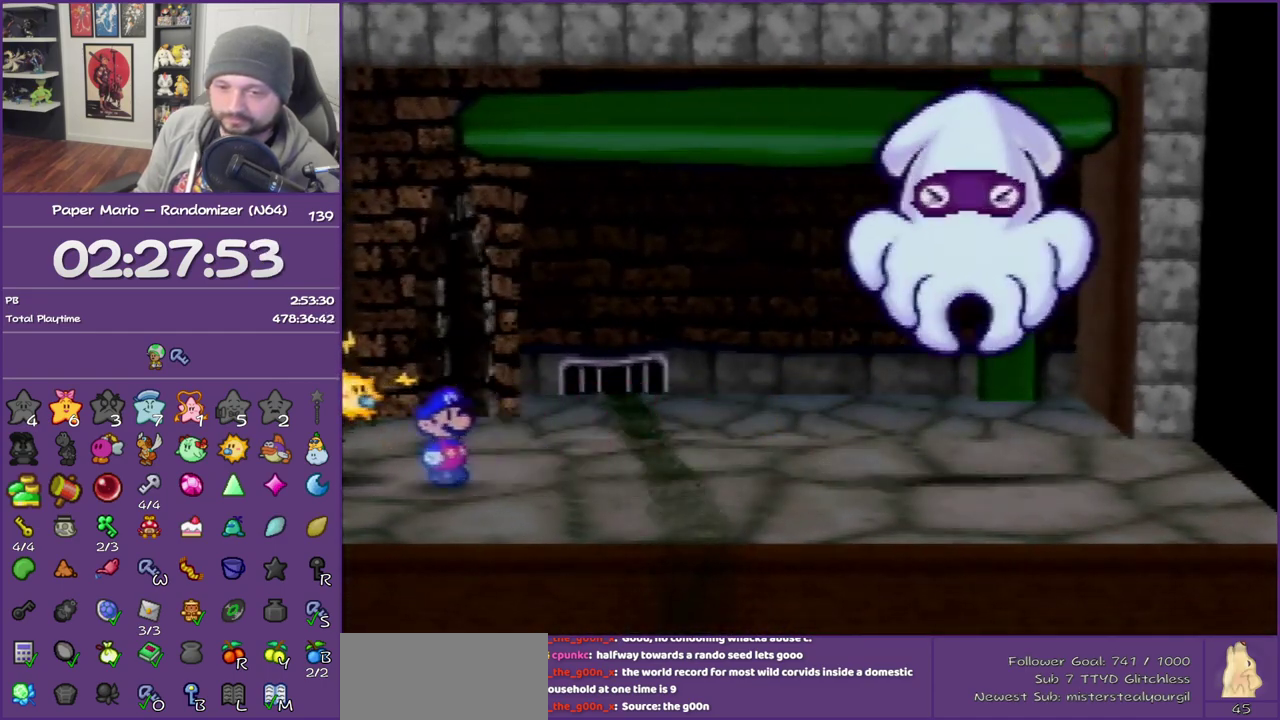
{"buttons": ["B"], "left_stick": "center", "events": []}
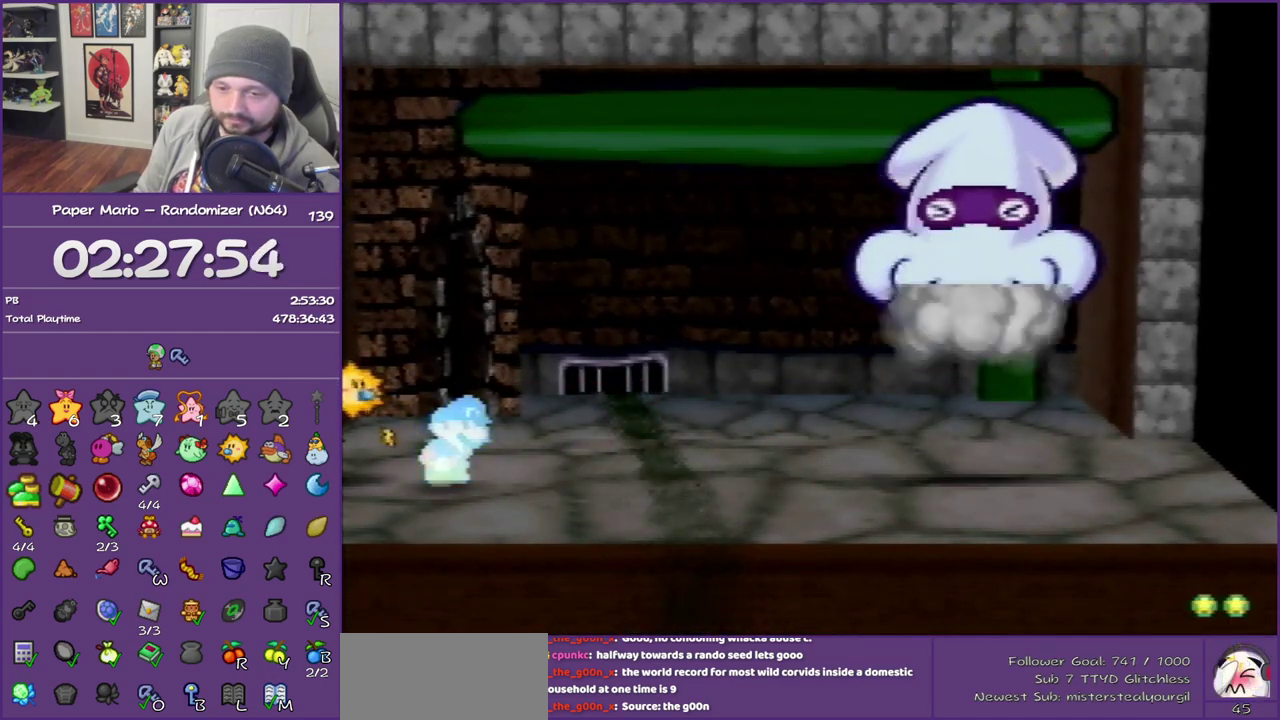
{"buttons": ["B"], "left_stick": "center", "events": []}
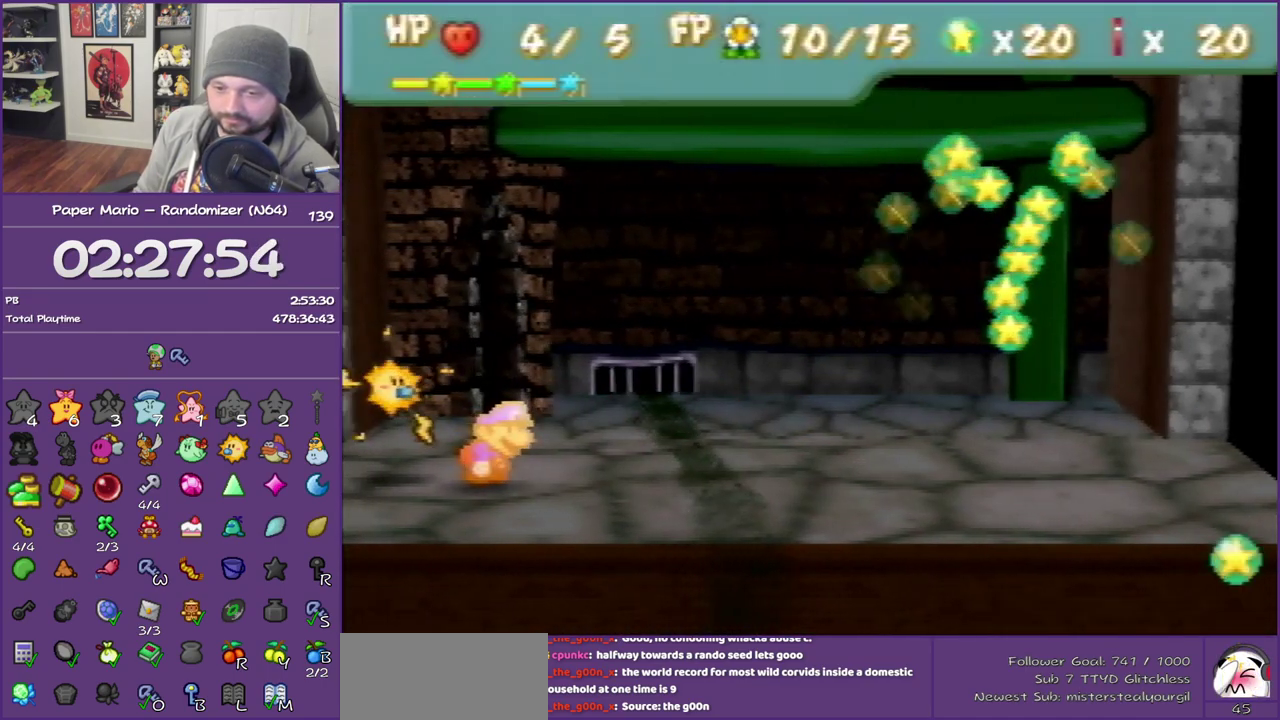
{"buttons": ["B"], "left_stick": "center", "events": []}
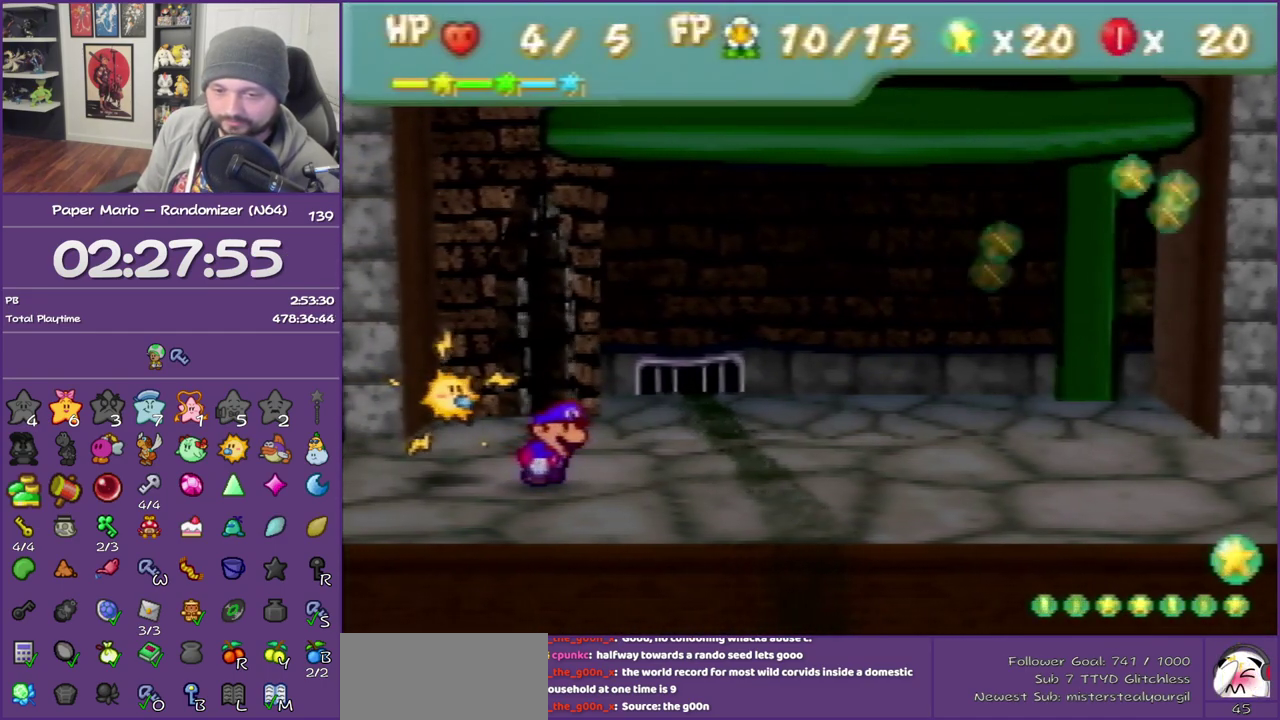
{"buttons": ["B"], "left_stick": "center", "events": []}
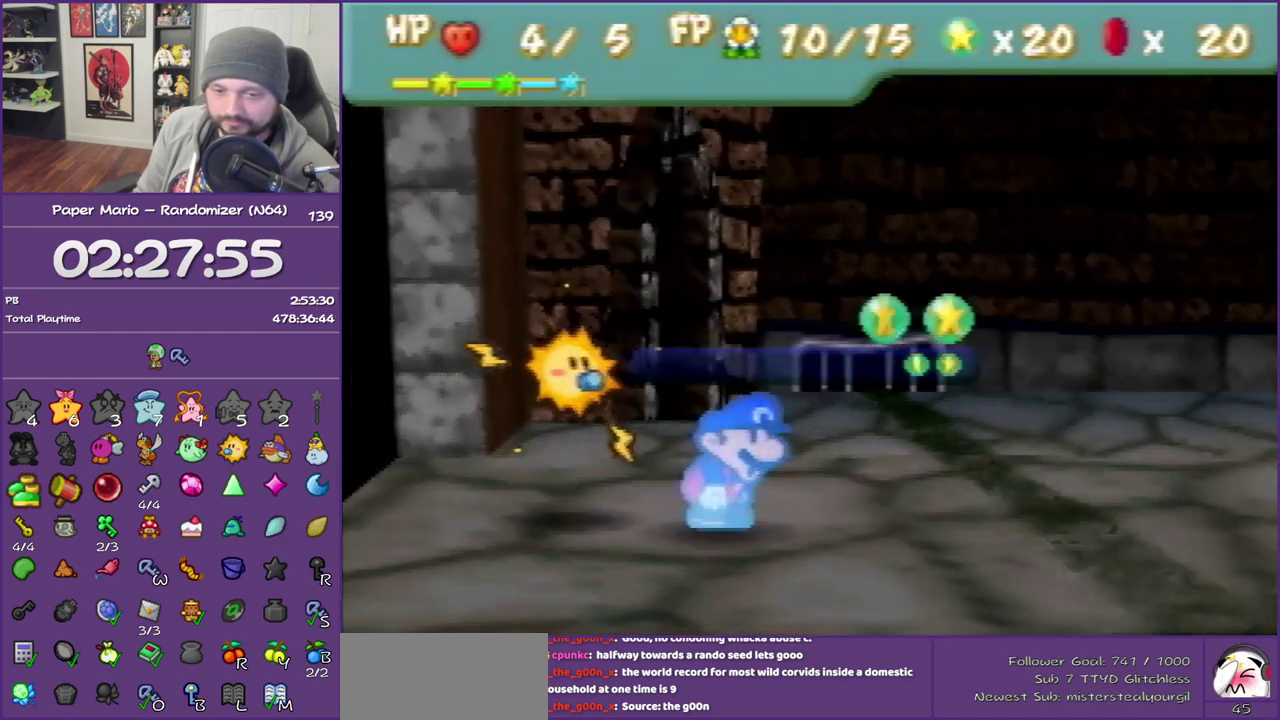
{"buttons": ["B"], "left_stick": "left", "events": [[500, "left_stick", "left"]]}
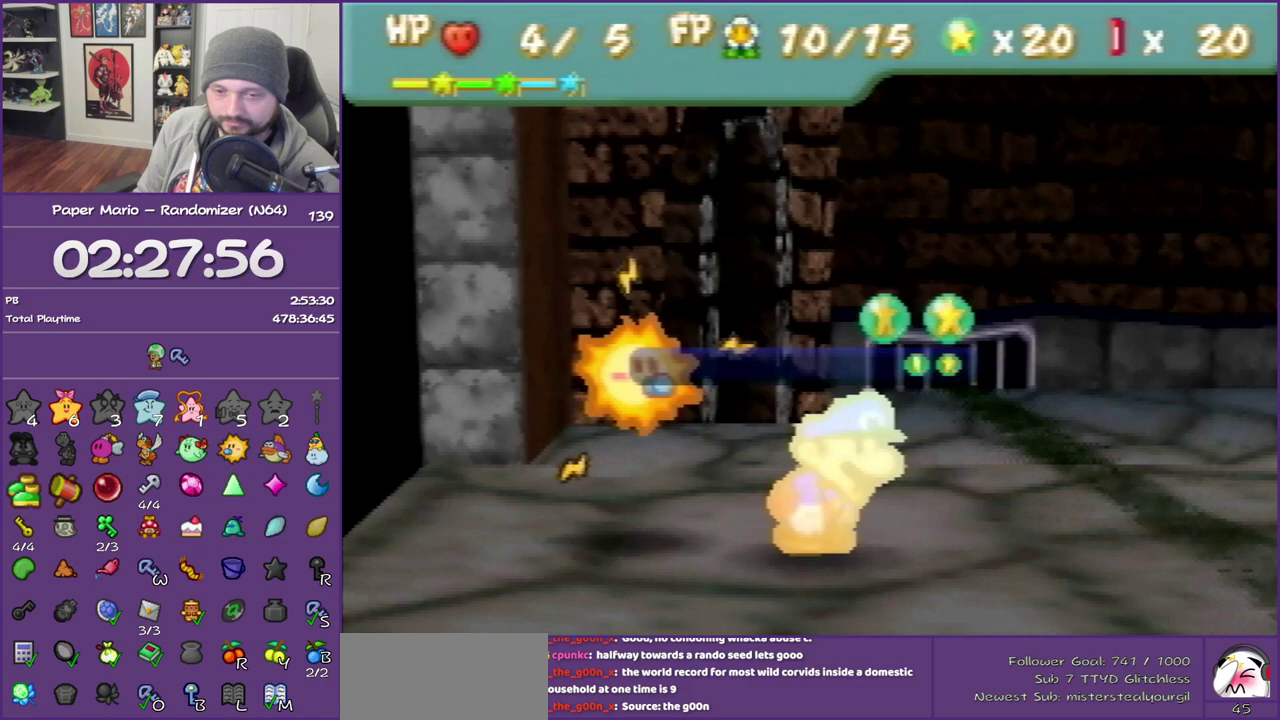
{"buttons": ["B"], "left_stick": "left", "events": []}
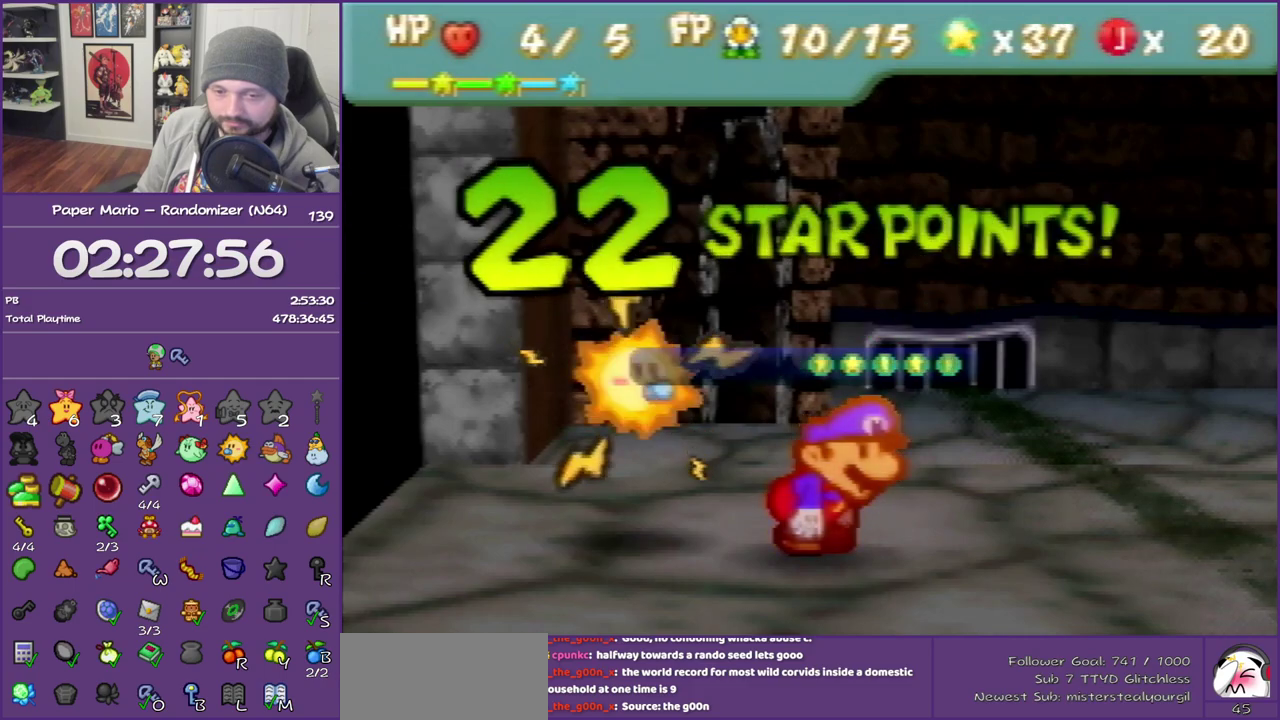
{"buttons": ["B"], "left_stick": "left", "events": []}
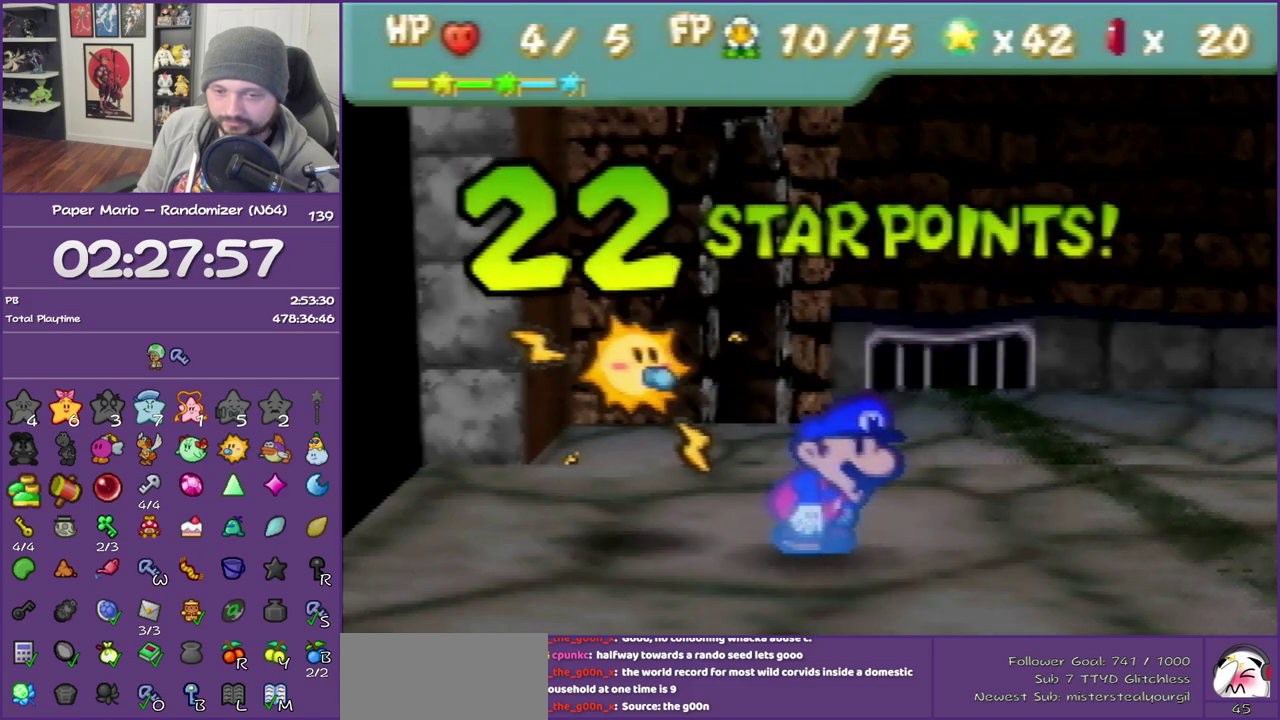
{"buttons": ["B"], "left_stick": "center", "events": [[83, "left_stick", "center"]]}
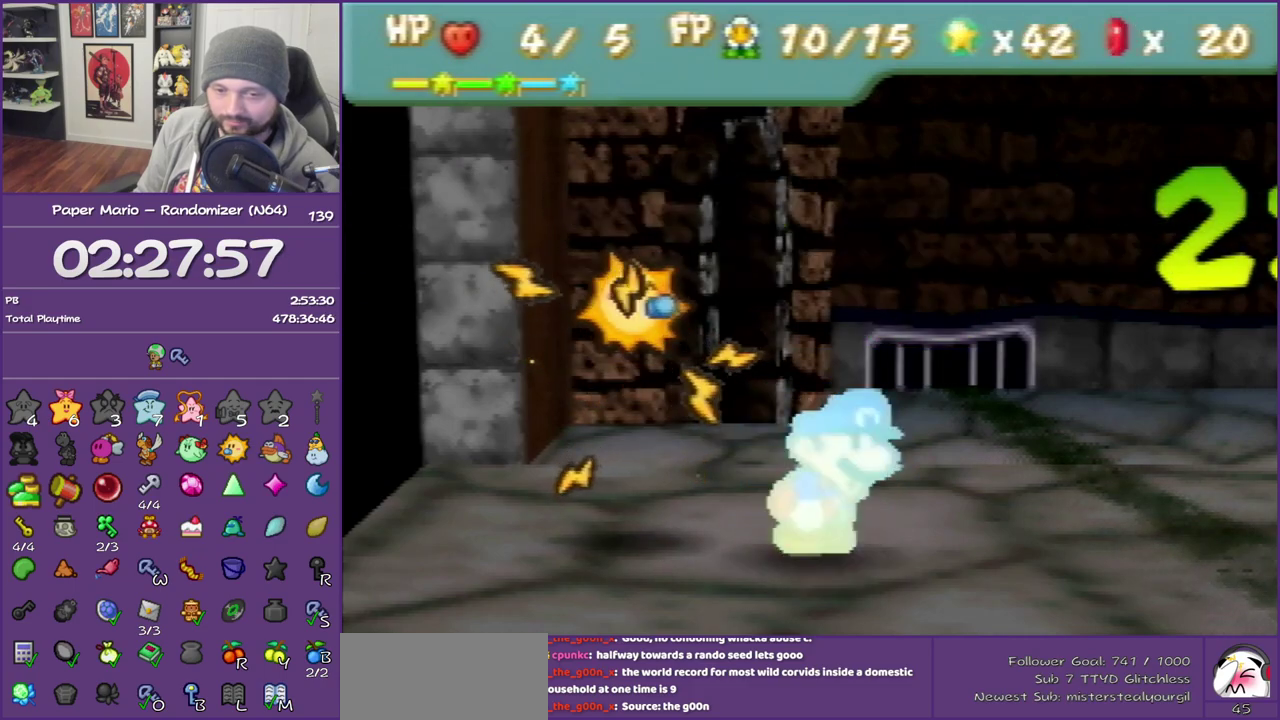
{"buttons": ["B"], "left_stick": "center", "events": []}
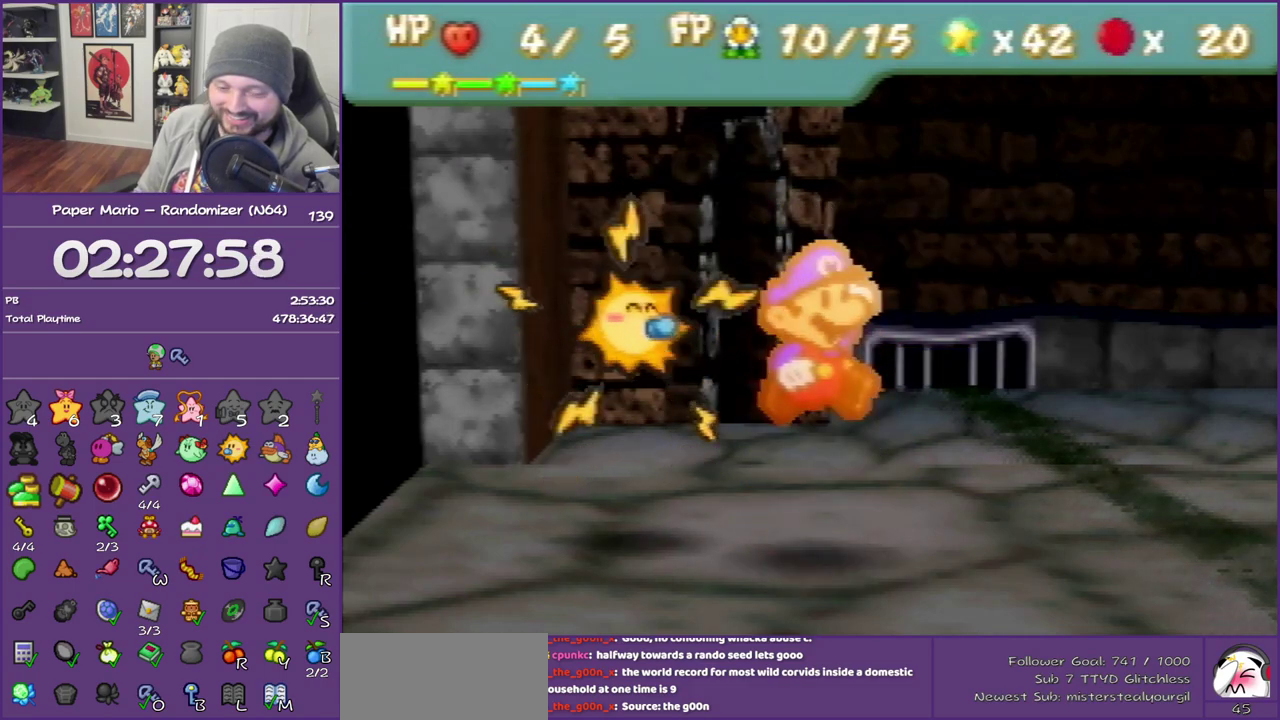
{"buttons": ["B"], "left_stick": "left", "events": [[500, "left_stick", "left"]]}
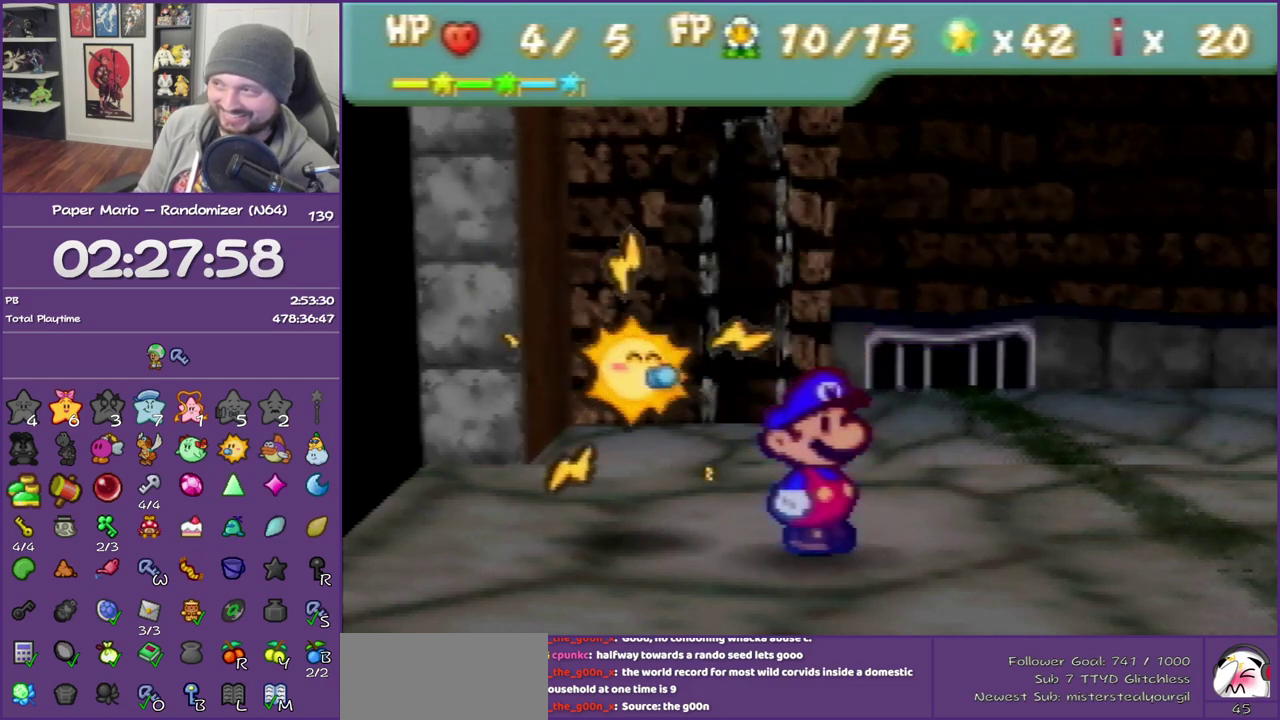
{"buttons": ["B"], "left_stick": "left", "events": []}
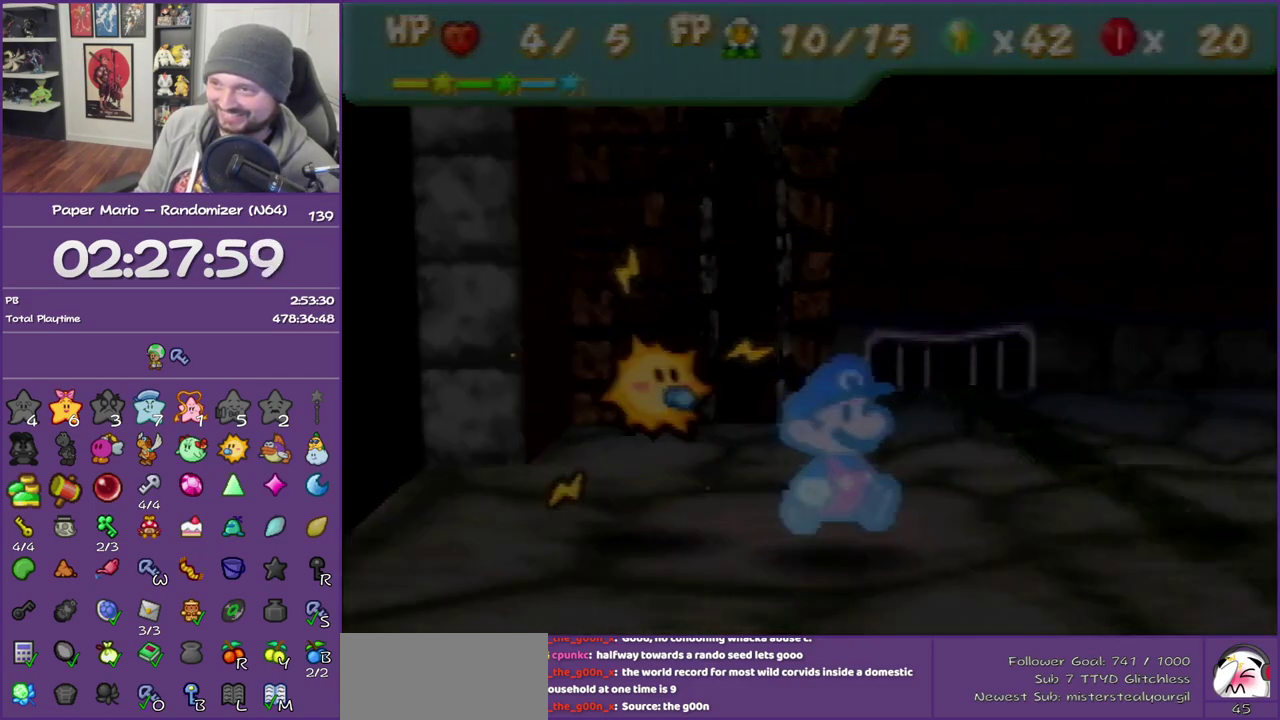
{"buttons": ["B"], "left_stick": "left", "events": []}
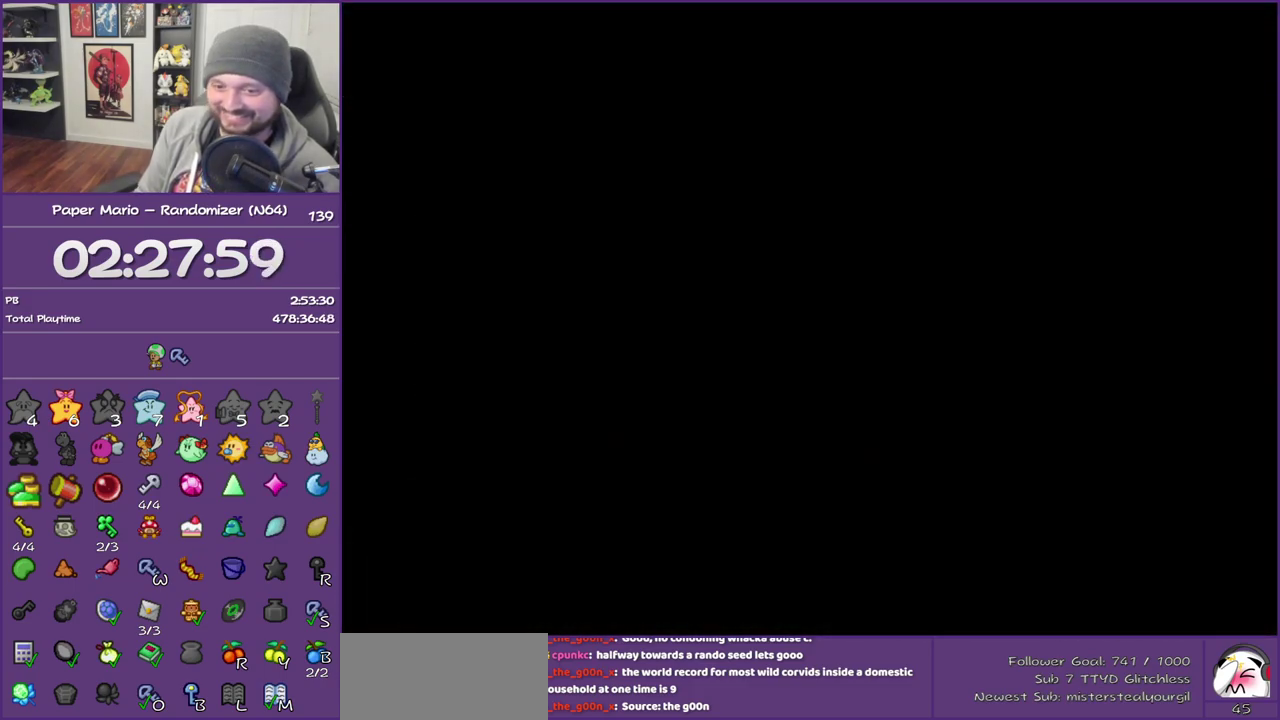
{"buttons": ["B"], "left_stick": "left", "events": []}
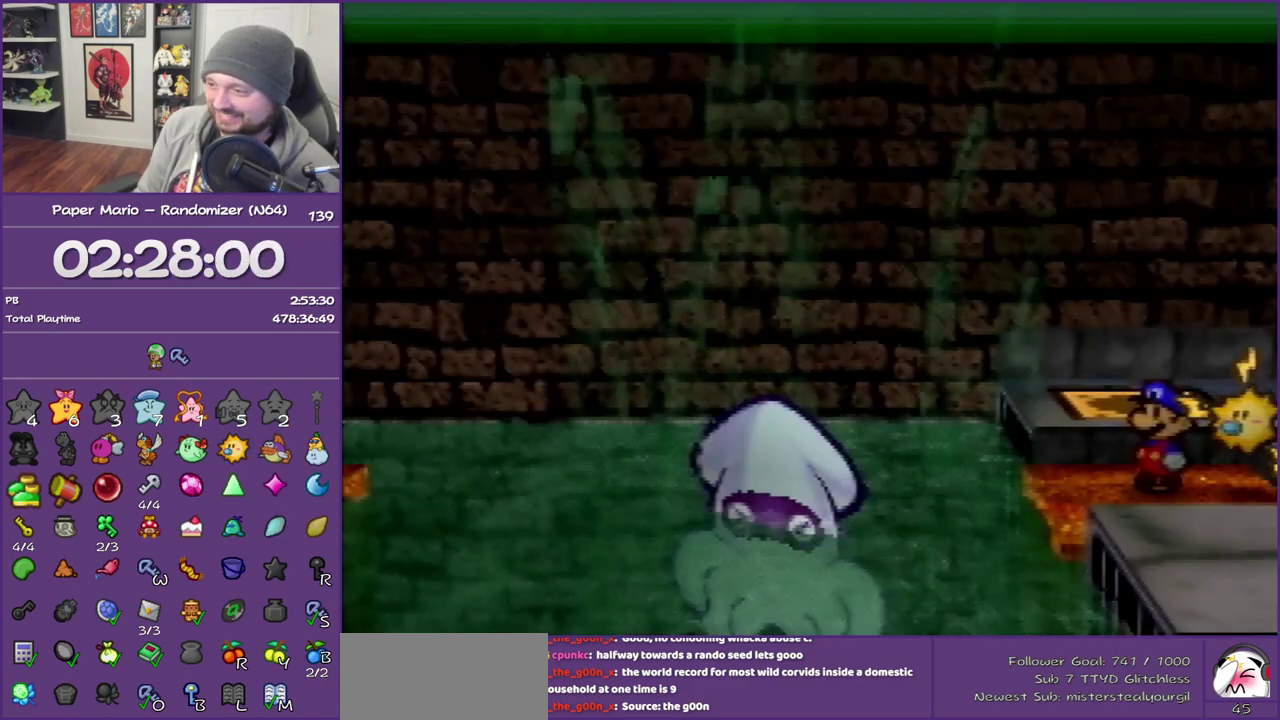
{"buttons": ["B"], "left_stick": "left", "events": []}